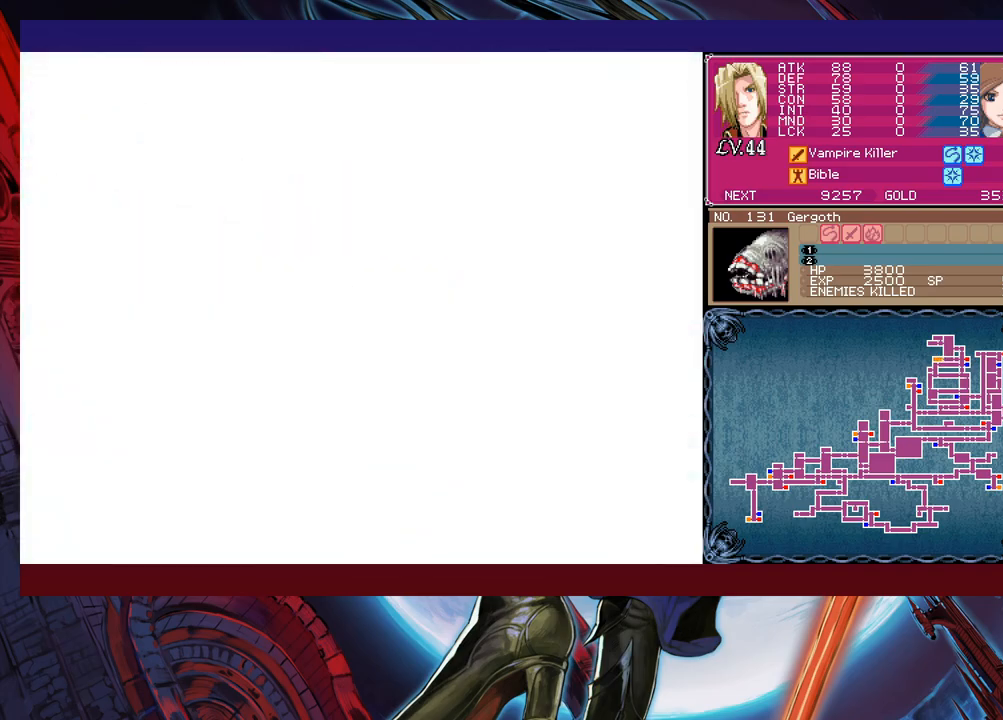
Gameplay with a controller (Xbox layout); each line is a JSON object with the inputs held at the frame after it. "events" lists button and stick changes between this image and that frame as [ms after this image, input, new state], when the widget could be followed in between. Not read: L2 R2 right_stick.
{"buttons": ["R1"], "left_stick": "left", "events": [[183, "left_stick", "left"], [417, "R1", "down"]]}
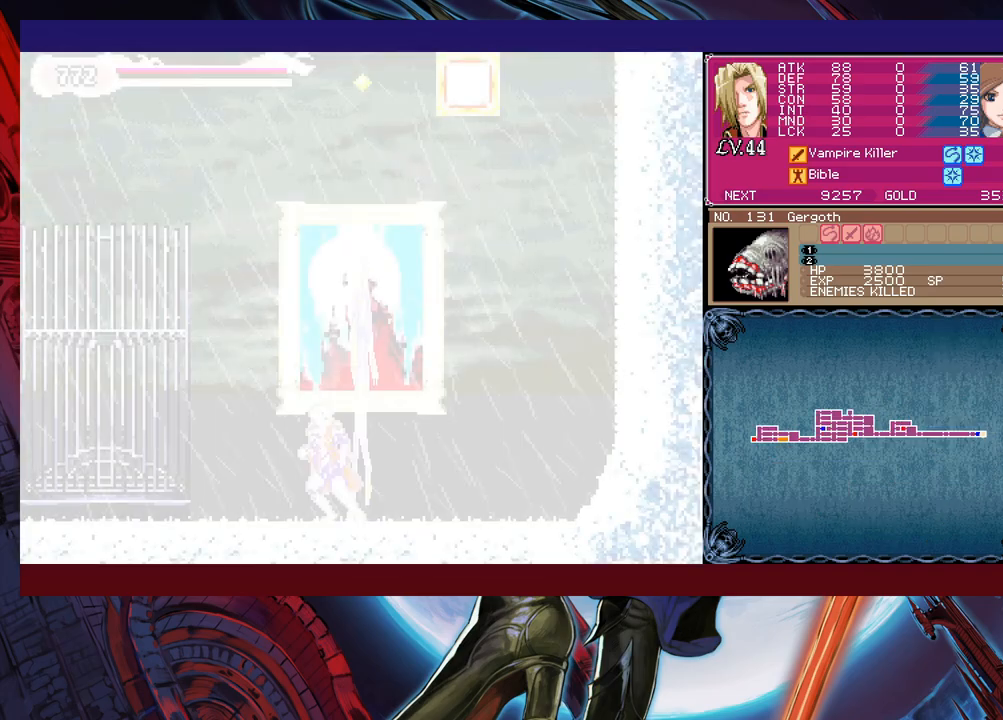
{"buttons": [], "left_stick": "left", "events": [[33, "R1", "up"]]}
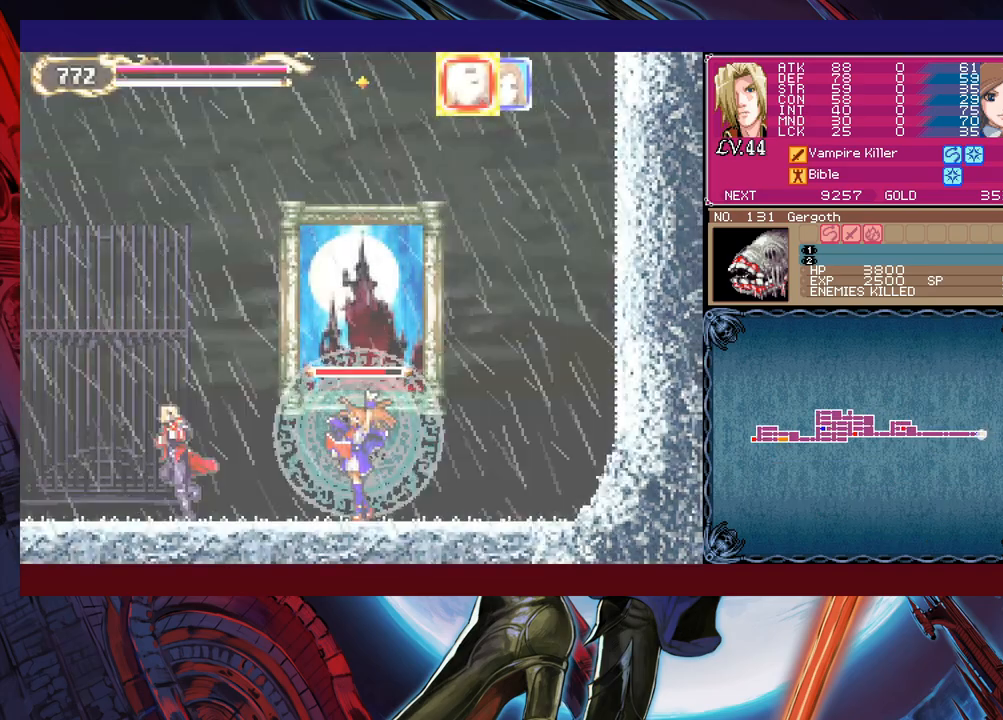
{"buttons": [], "left_stick": "left", "events": []}
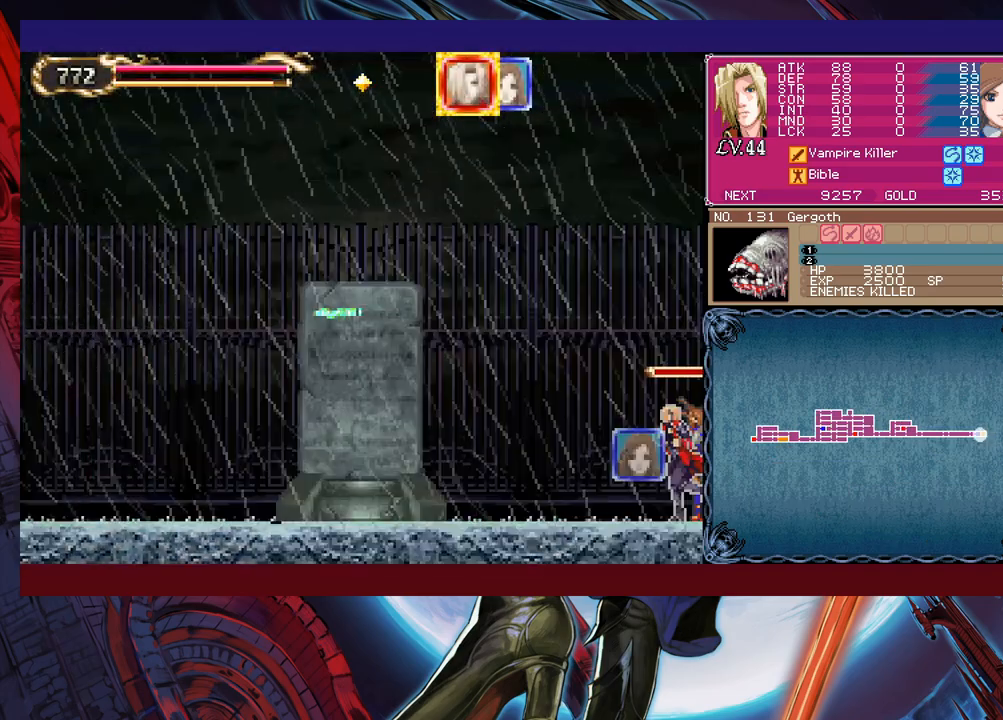
{"buttons": [], "left_stick": "left", "events": []}
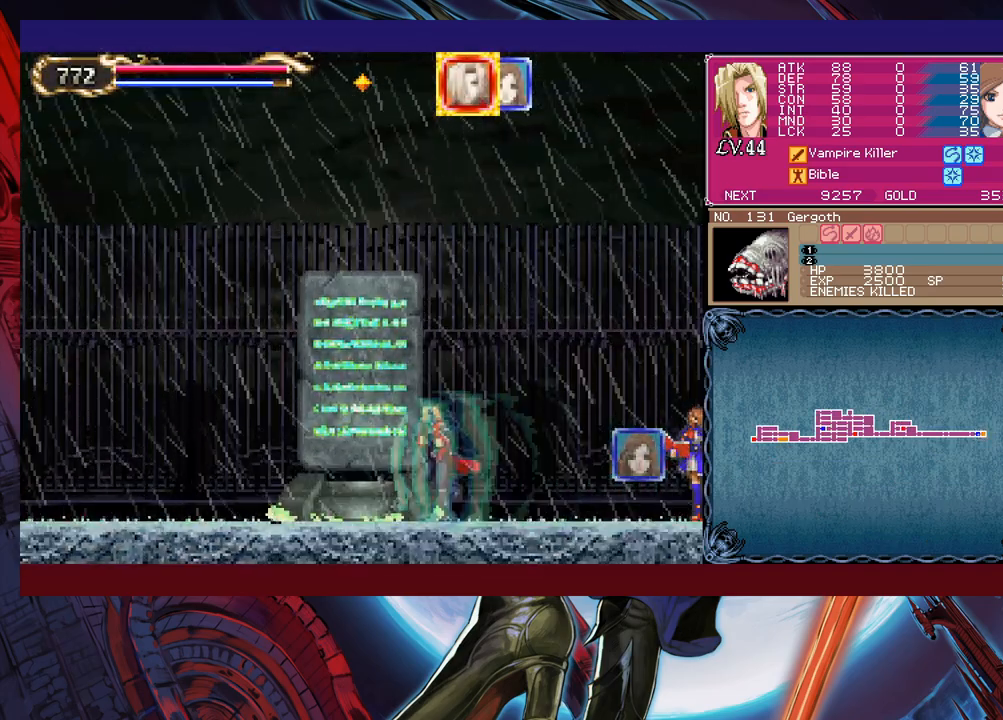
{"buttons": [], "left_stick": "up", "events": [[133, "left_stick", "center"], [317, "left_stick", "up"]]}
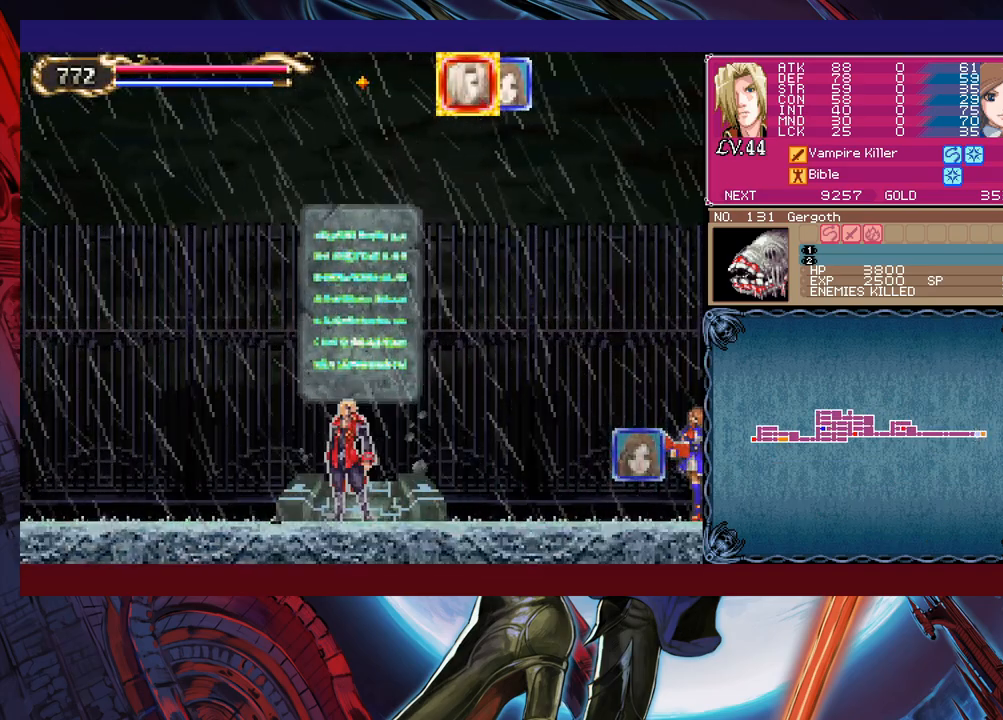
{"buttons": [], "left_stick": "center", "events": [[333, "left_stick", "center"], [383, "left_stick", "up"], [467, "left_stick", "center"]]}
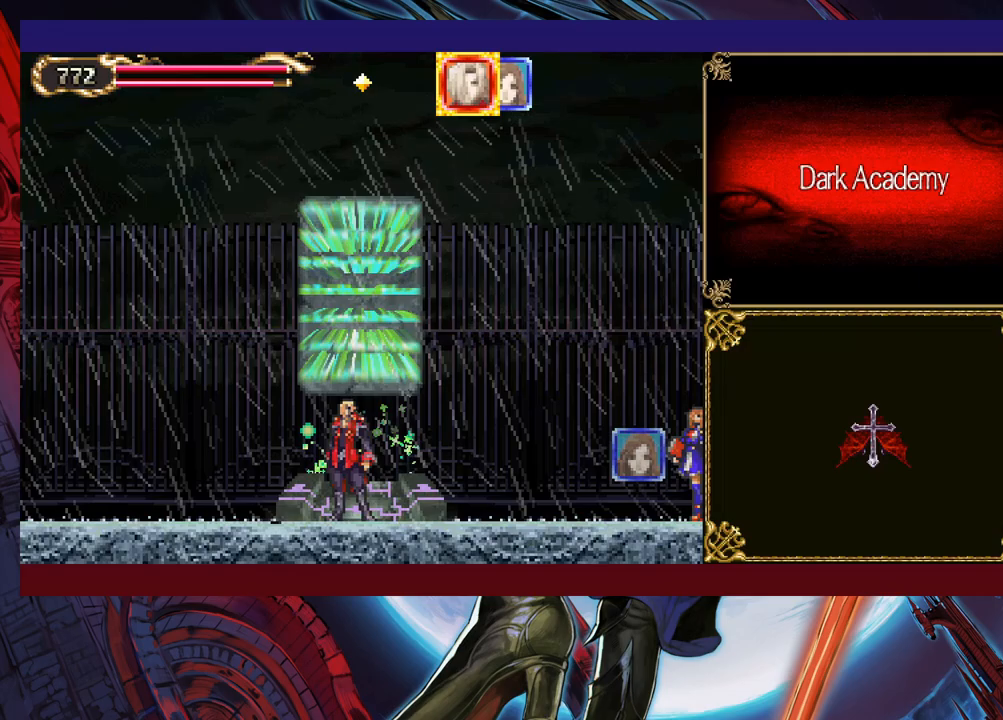
{"buttons": [], "left_stick": "center", "events": [[283, "left_stick", "left"], [333, "A", "down"], [367, "left_stick", "center"], [383, "A", "up"]]}
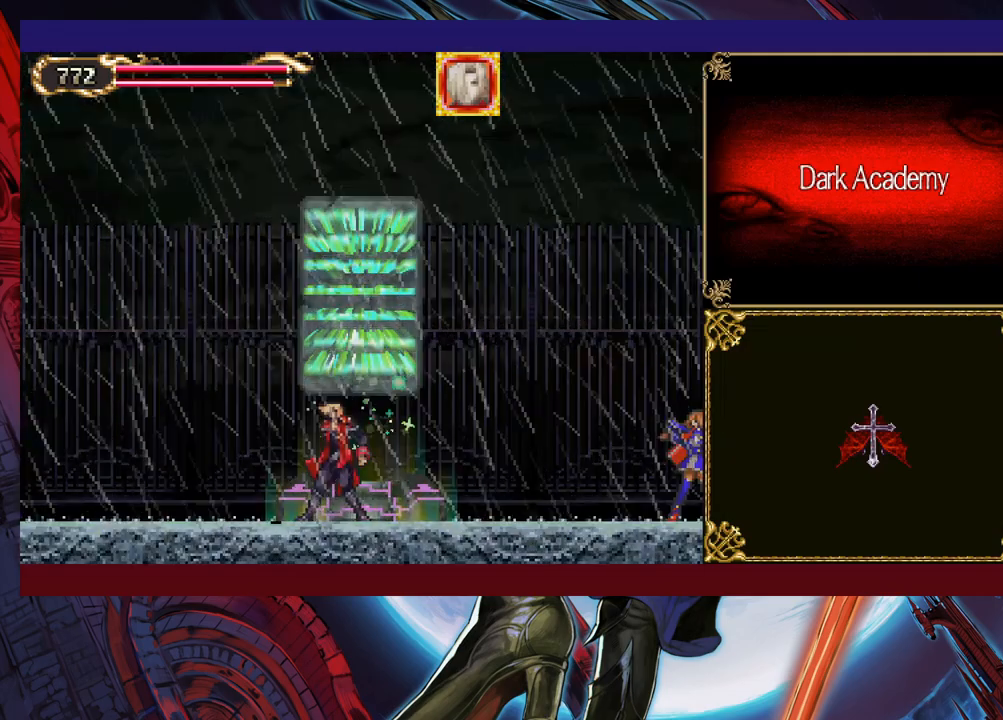
{"buttons": [], "left_stick": "center", "events": []}
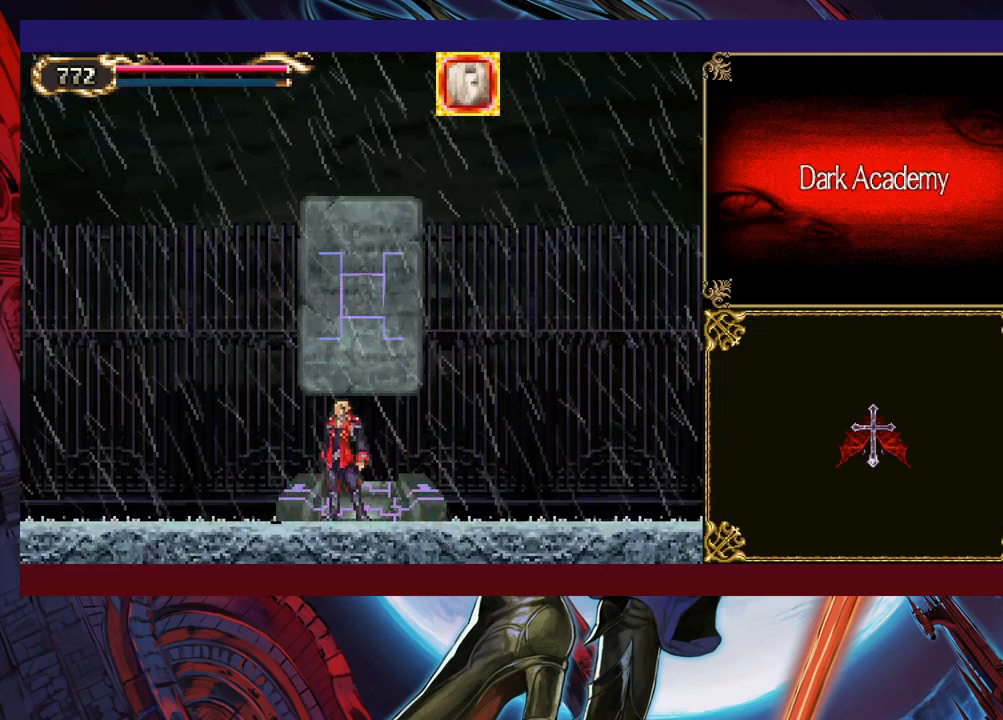
{"buttons": [], "left_stick": "center", "events": []}
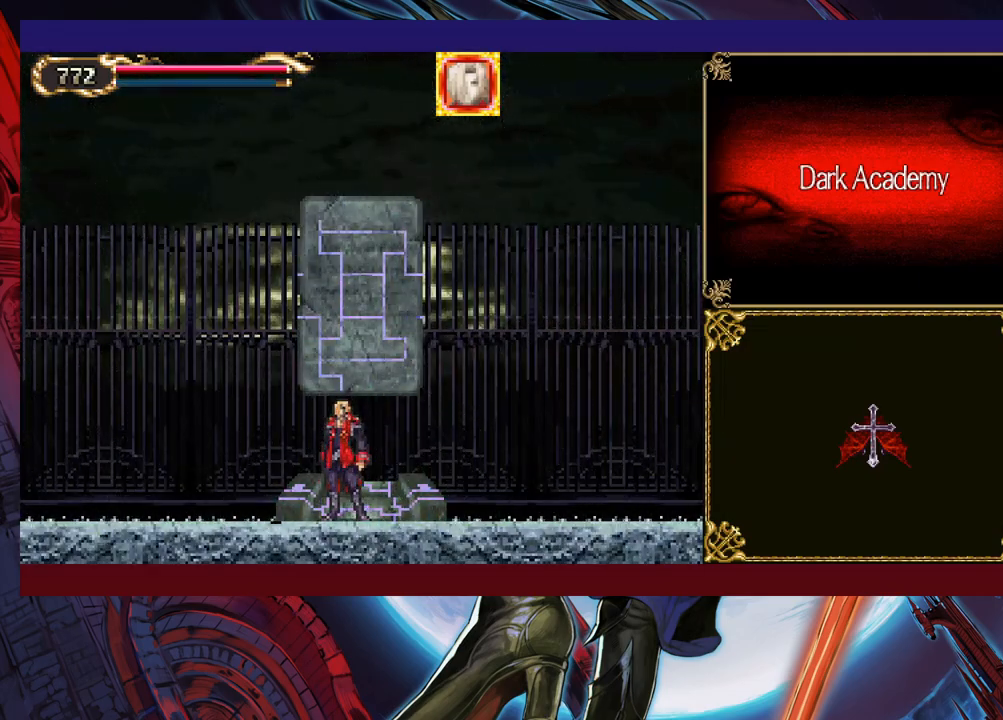
{"buttons": [], "left_stick": "center", "events": []}
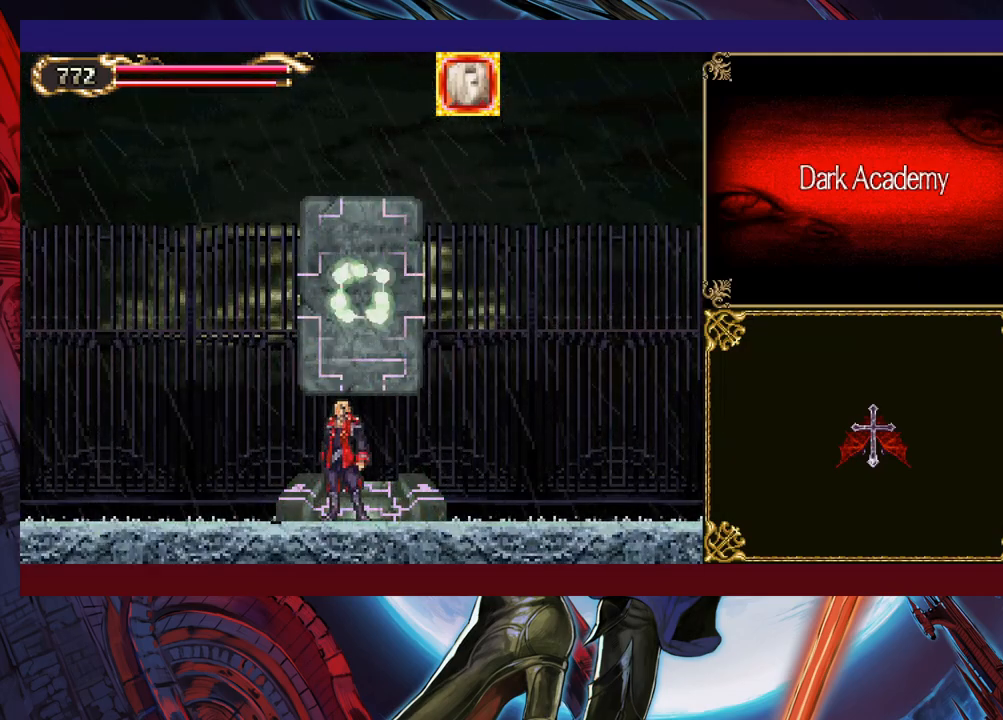
{"buttons": [], "left_stick": "center", "events": []}
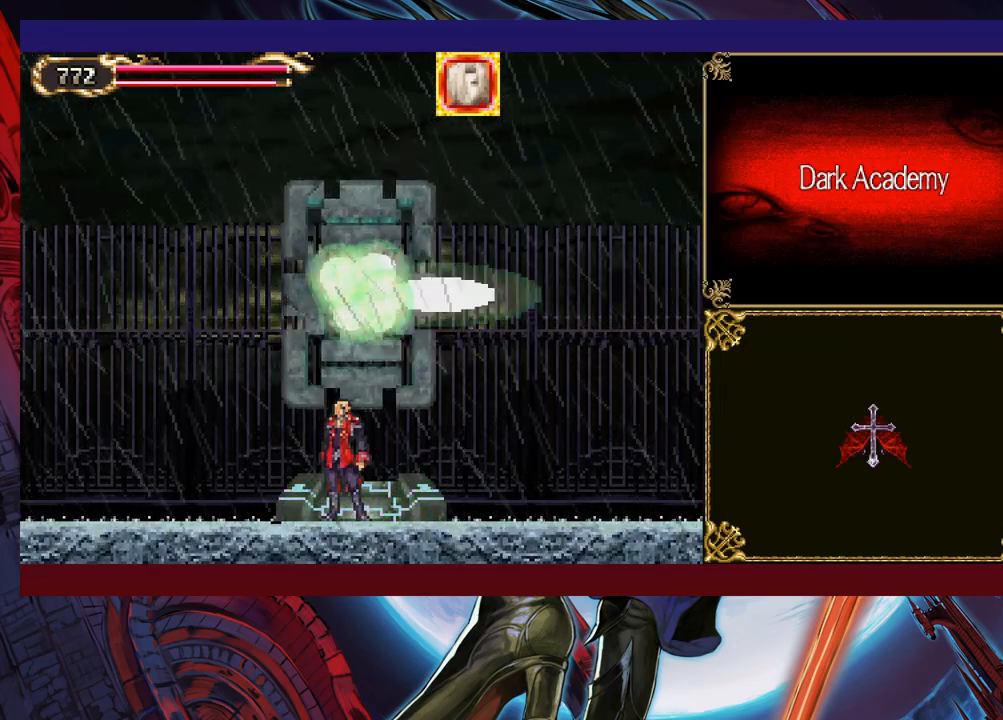
{"buttons": [], "left_stick": "center", "events": []}
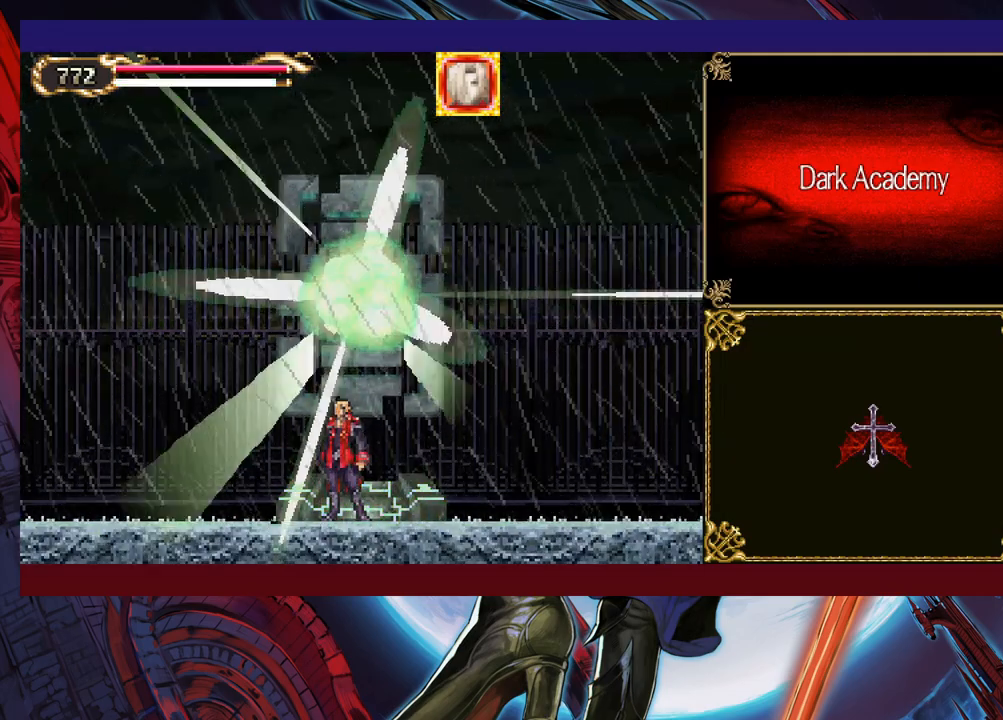
{"buttons": [], "left_stick": "center", "events": []}
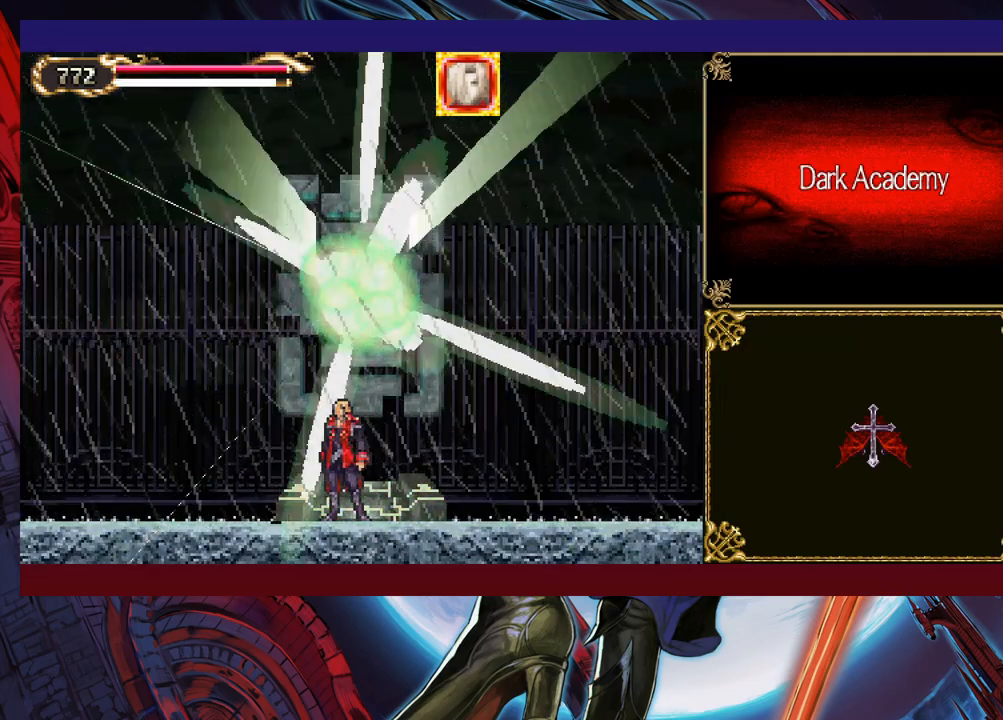
{"buttons": [], "left_stick": "center", "events": []}
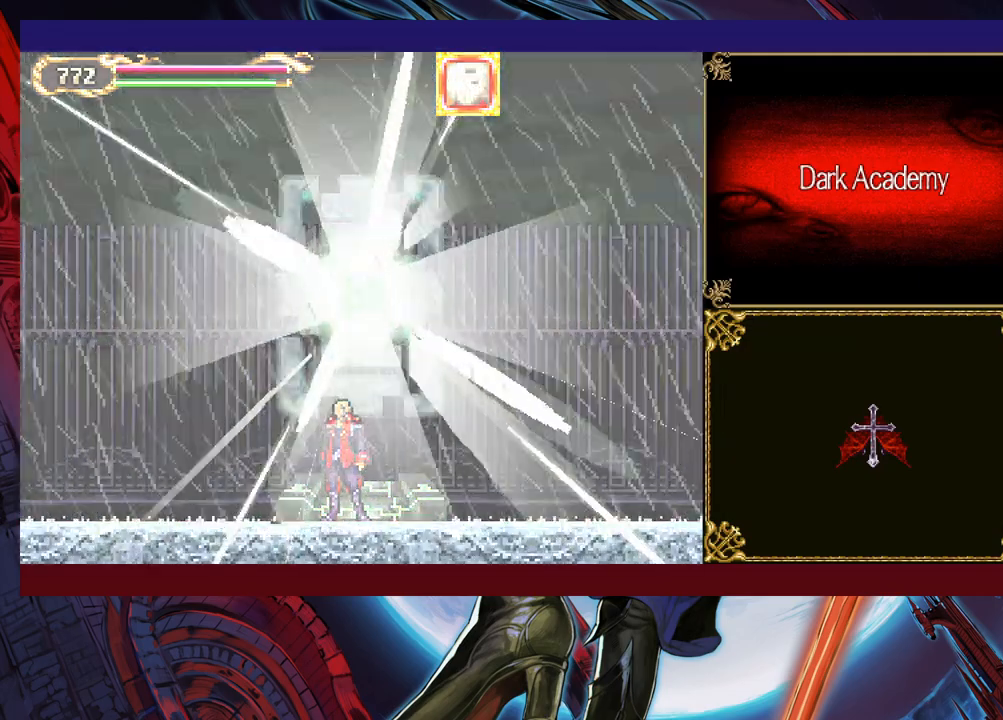
{"buttons": [], "left_stick": "left", "events": [[233, "left_stick", "left"]]}
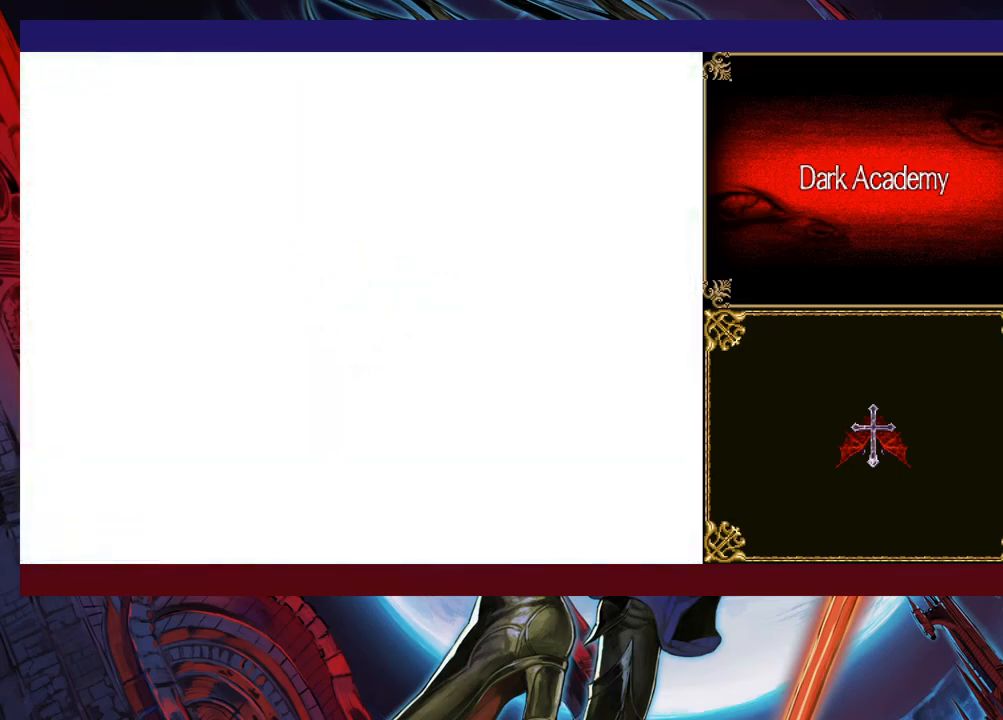
{"buttons": [], "left_stick": "right", "events": [[100, "R1", "down"], [117, "R1", "up"], [133, "B", "down"], [167, "B", "up"], [200, "B", "down"], [217, "B", "up"], [317, "left_stick", "right"]]}
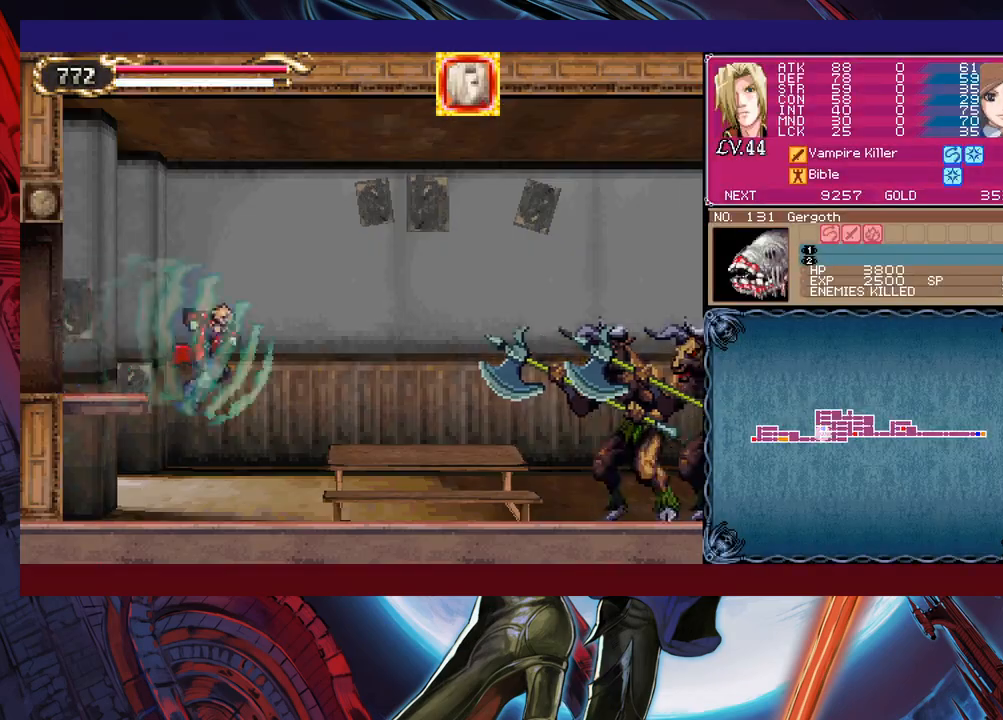
{"buttons": [], "left_stick": "right", "events": [[100, "left_stick", "center"], [117, "X", "down"], [200, "X", "up"], [283, "X", "down"], [300, "X", "up"], [333, "X", "down"], [400, "X", "up"], [500, "left_stick", "right"]]}
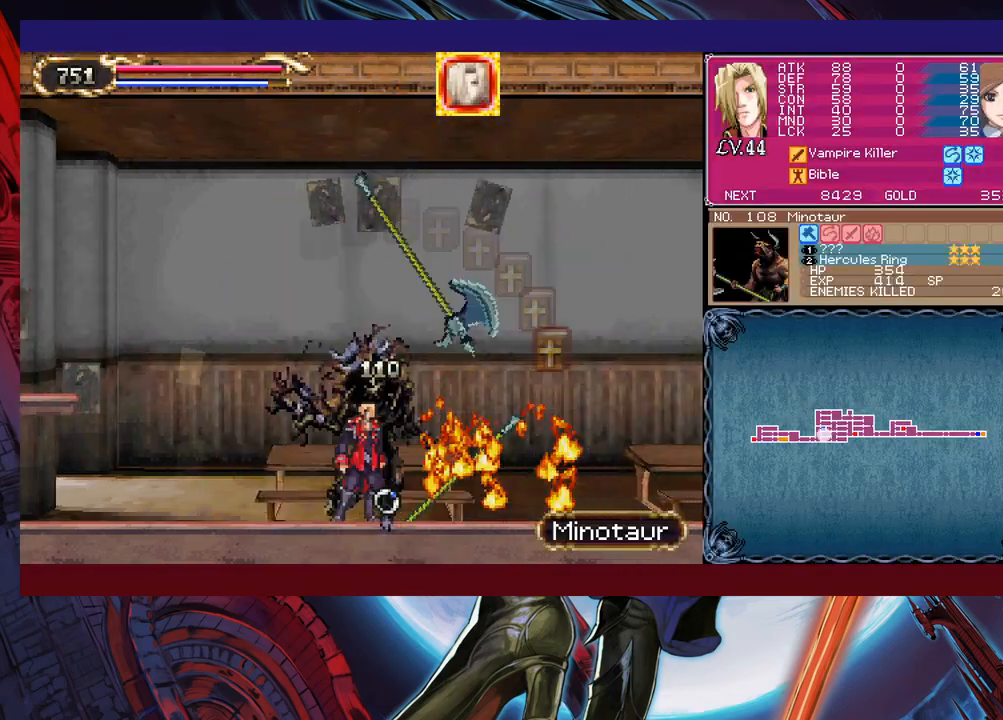
{"buttons": ["X"], "left_stick": "center", "events": [[17, "left_stick", "left"], [83, "B", "down"], [117, "B", "up"], [150, "left_stick", "right"], [283, "X", "down"], [283, "left_stick", "center"], [300, "X", "up"], [367, "X", "down"], [400, "X", "up"], [467, "X", "down"]]}
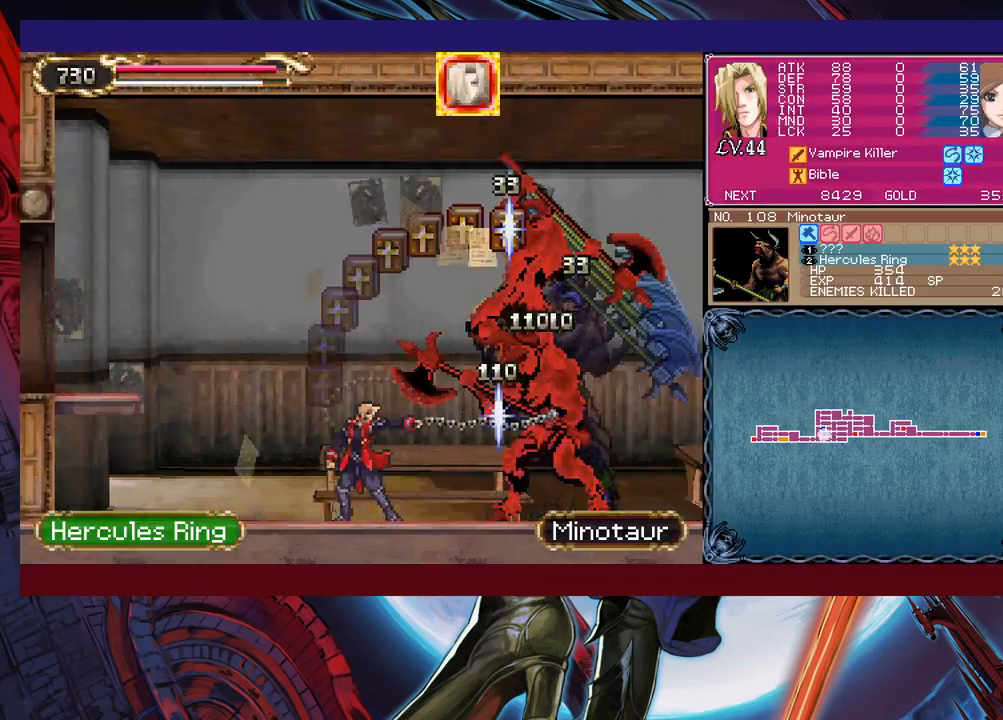
{"buttons": [], "left_stick": "up-right", "events": [[17, "X", "up"], [33, "left_stick", "left"], [117, "X", "down"], [133, "X", "up"], [133, "left_stick", "center"], [250, "X", "down"], [267, "X", "up"], [300, "left_stick", "left"], [333, "B", "down"], [350, "B", "up"], [400, "left_stick", "right"], [433, "B", "down"], [450, "B", "up"], [483, "left_stick", "up-right"]]}
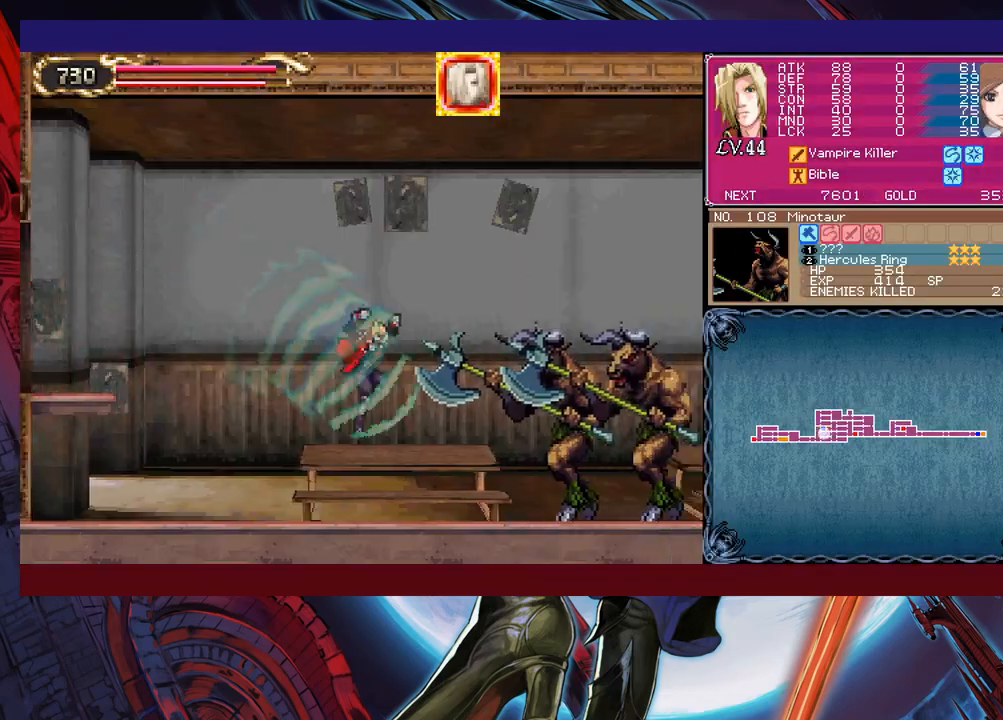
{"buttons": [], "left_stick": "left", "events": [[17, "left_stick", "center"], [100, "X", "down"], [100, "left_stick", "right"], [150, "X", "up"], [183, "left_stick", "center"], [217, "X", "down"], [267, "X", "up"], [300, "X", "down"], [317, "X", "up"], [367, "X", "down"], [400, "X", "up"], [400, "left_stick", "left"], [450, "B", "down"], [483, "B", "up"]]}
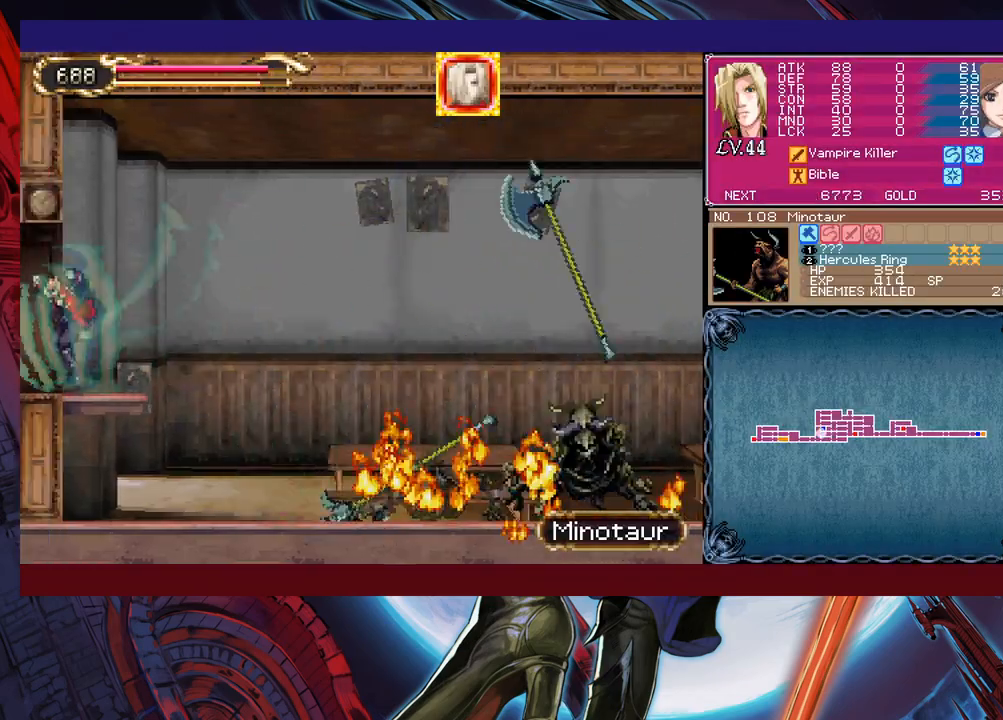
{"buttons": [], "left_stick": "right", "events": [[17, "left_stick", "right"], [67, "B", "down"], [83, "B", "up"], [150, "X", "down"], [167, "left_stick", "center"], [200, "X", "up"], [250, "X", "down"], [300, "X", "up"], [350, "X", "down"], [400, "X", "up"], [483, "left_stick", "right"]]}
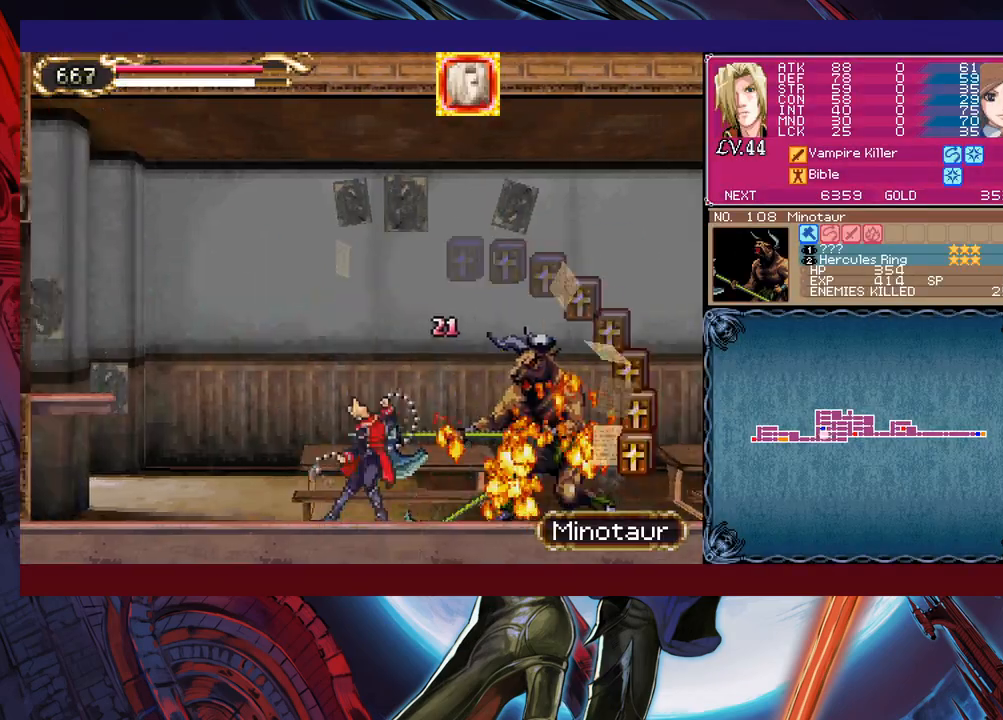
{"buttons": ["X"], "left_stick": "right", "events": [[150, "left_stick", "left"], [167, "B", "down"], [200, "B", "up"], [250, "left_stick", "right"], [383, "left_stick", "center"], [400, "X", "down"], [433, "X", "up"], [467, "left_stick", "right"], [483, "X", "down"]]}
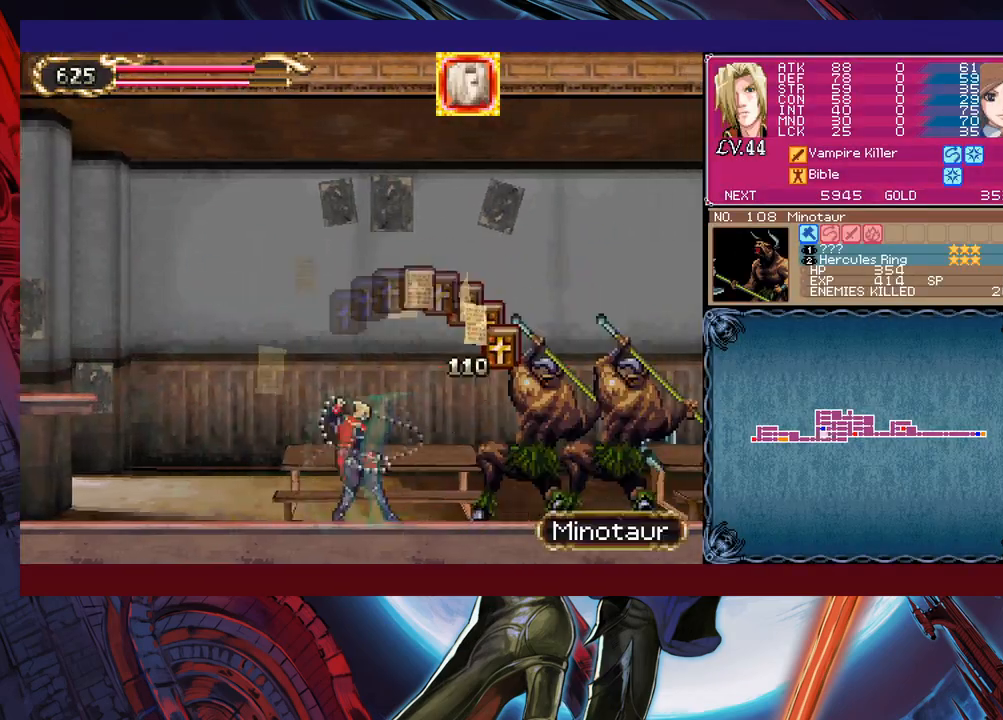
{"buttons": [], "left_stick": "left", "events": [[17, "X", "up"], [17, "left_stick", "center"], [67, "X", "down"], [100, "X", "up"], [117, "left_stick", "right"], [183, "left_stick", "down-left"], [200, "X", "down"], [250, "X", "up"], [300, "X", "down"], [300, "left_stick", "left"], [317, "X", "up"], [433, "B", "down"], [467, "B", "up"]]}
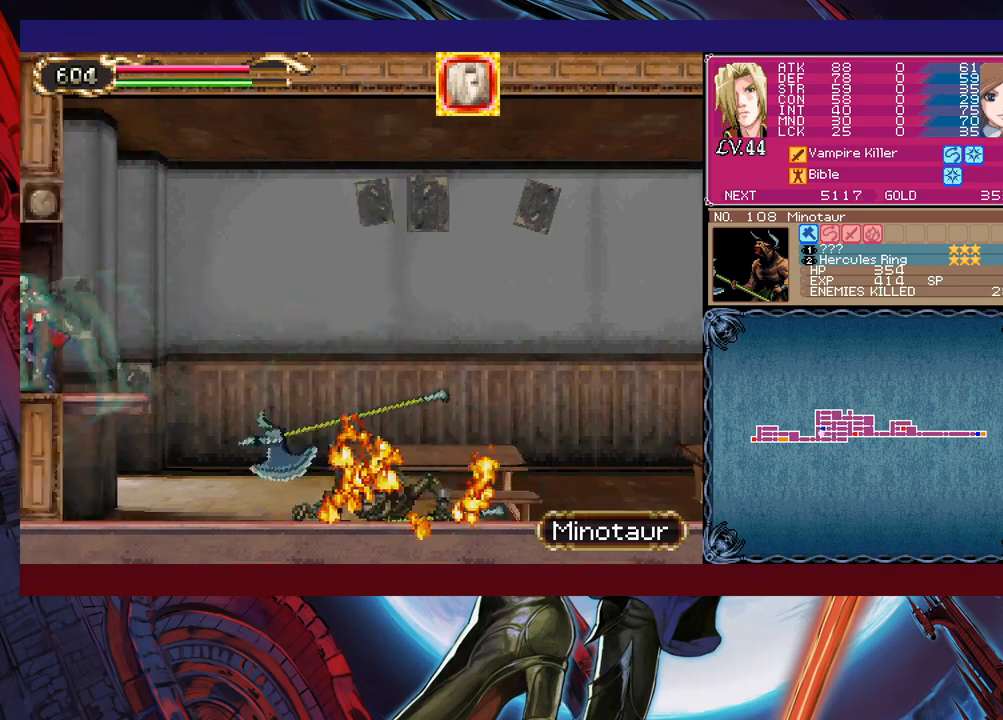
{"buttons": ["X"], "left_stick": "center", "events": [[17, "left_stick", "right"], [133, "X", "down"], [150, "left_stick", "center"], [200, "X", "up"], [250, "X", "down"], [283, "X", "up"], [300, "Y", "down"], [317, "B", "down"], [317, "Y", "up"], [333, "B", "up"], [367, "X", "down"], [383, "X", "up"], [400, "X", "down"], [450, "X", "up"], [483, "X", "down"]]}
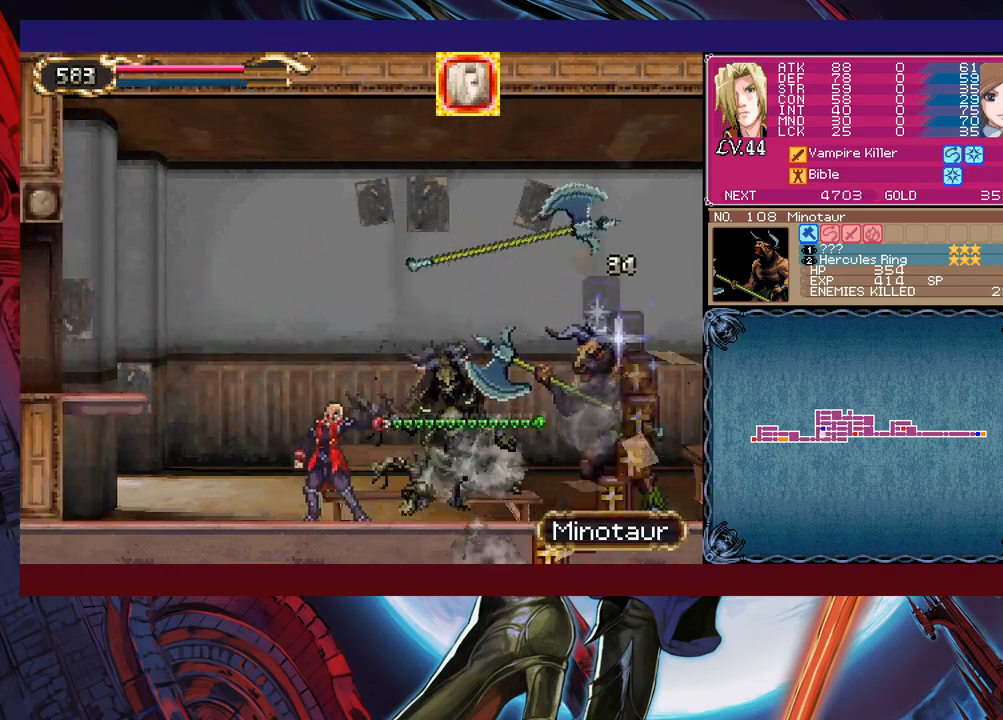
{"buttons": [], "left_stick": "center", "events": [[50, "X", "up"], [83, "X", "down"], [117, "X", "up"], [183, "X", "down"], [200, "X", "up"], [200, "Y", "down"], [200, "left_stick", "left"], [217, "B", "down"], [217, "Y", "up"], [250, "B", "up"], [317, "left_stick", "right"], [417, "X", "down"], [433, "left_stick", "center"], [467, "X", "up"]]}
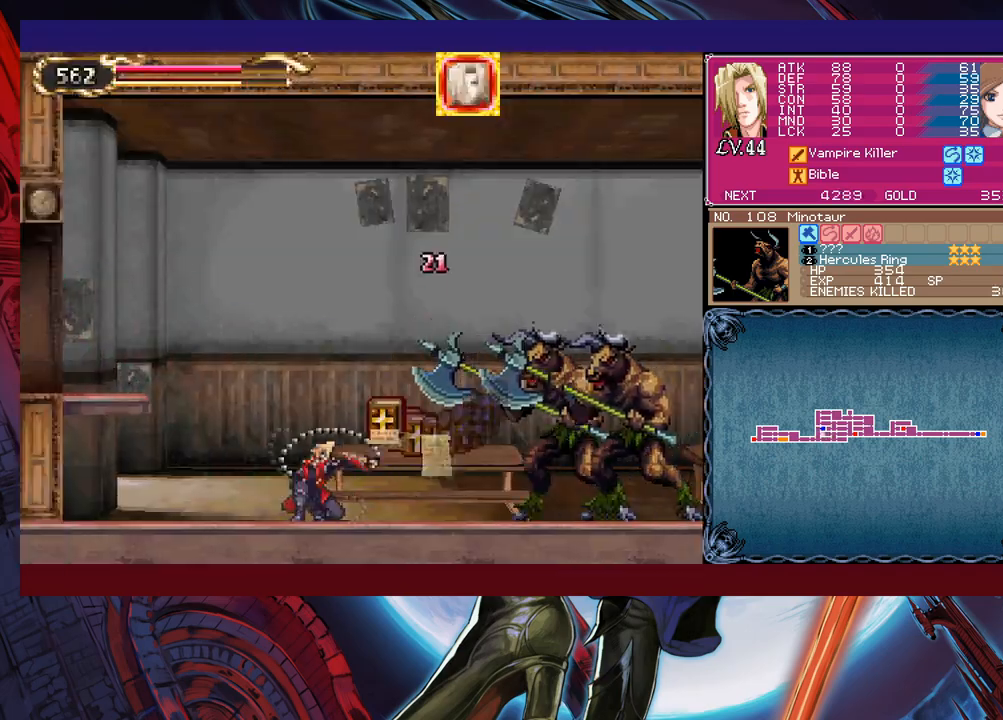
{"buttons": [], "left_stick": "right", "events": [[17, "X", "down"], [33, "X", "up"], [117, "X", "down"], [150, "X", "up"], [200, "left_stick", "left"], [300, "B", "down"], [300, "left_stick", "right"], [317, "B", "up"], [317, "X", "down"], [333, "X", "up"]]}
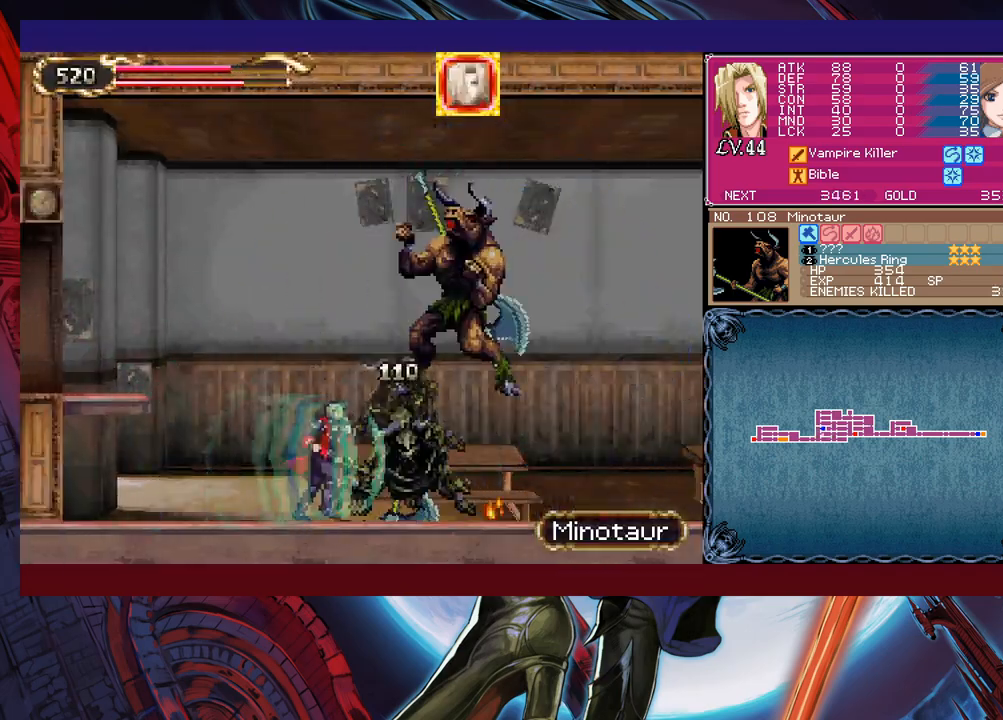
{"buttons": [], "left_stick": "center", "events": [[33, "B", "down"], [33, "left_stick", "left"], [67, "B", "up"], [133, "left_stick", "right"], [250, "X", "down"], [267, "X", "up"], [267, "Y", "down"], [267, "left_stick", "center"], [283, "Y", "up"], [350, "X", "down"], [400, "X", "up"], [450, "X", "down"], [483, "X", "up"]]}
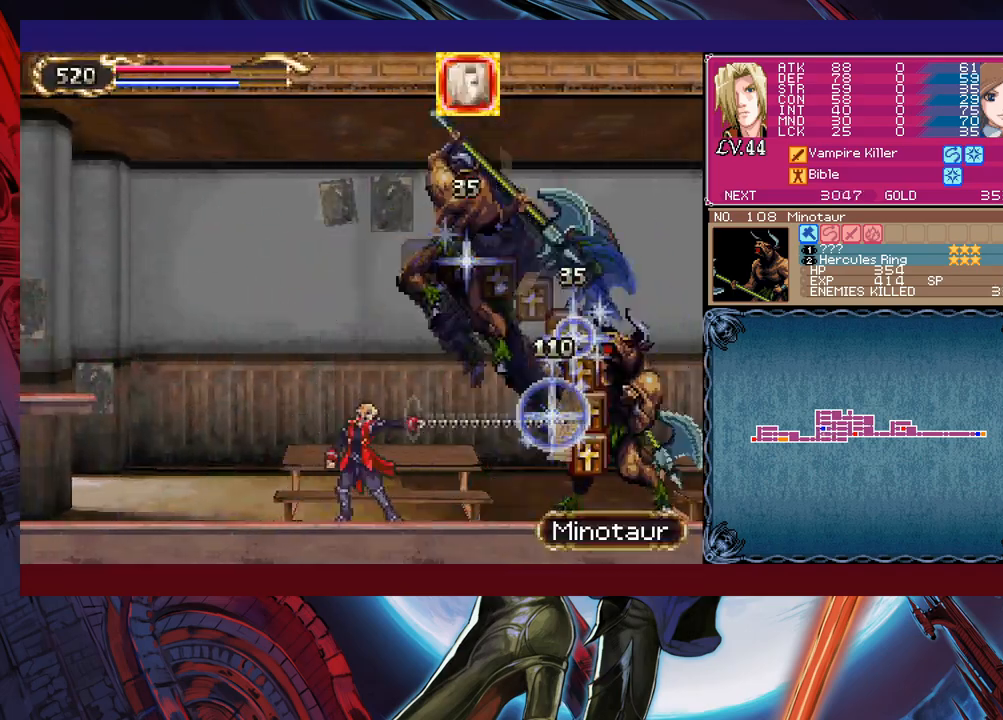
{"buttons": ["X"], "left_stick": "center", "events": [[17, "Y", "down"], [33, "B", "down"], [33, "Y", "up"], [50, "B", "up"], [100, "X", "down"], [117, "X", "up"], [133, "left_stick", "right"], [183, "B", "down"], [183, "left_stick", "left"], [217, "B", "up"], [233, "left_stick", "right"], [333, "B", "down"], [350, "B", "up"], [350, "X", "down"], [367, "left_stick", "center"], [417, "X", "up"], [433, "left_stick", "right"], [483, "X", "down"], [500, "left_stick", "center"]]}
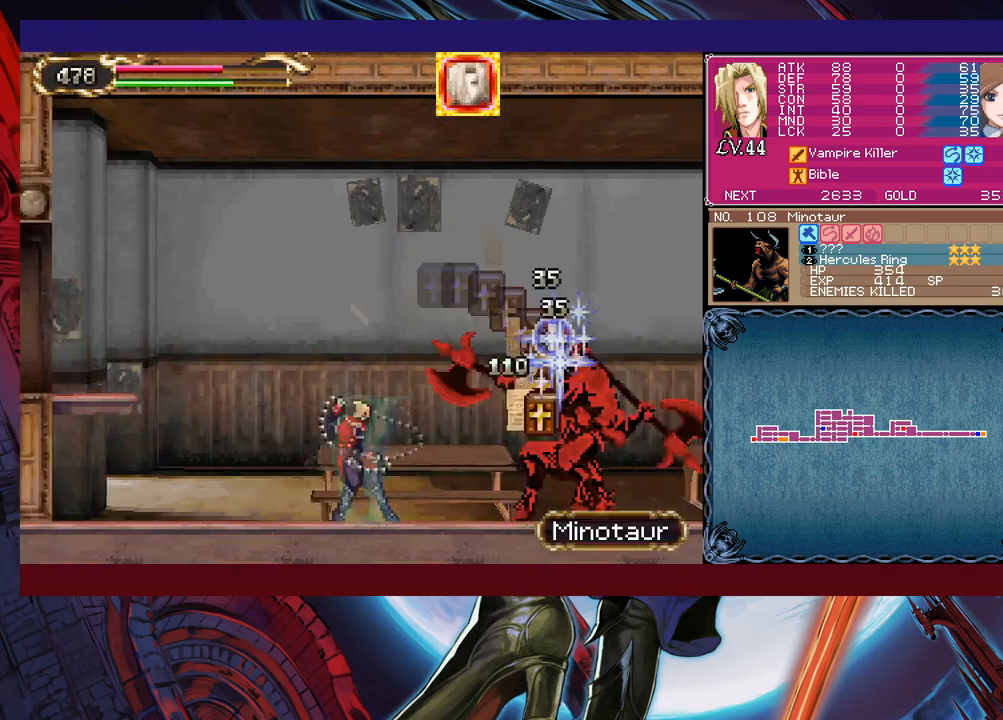
{"buttons": ["B"], "left_stick": "right", "events": [[33, "X", "up"], [67, "X", "down"], [117, "X", "up"], [133, "Y", "down"], [150, "Y", "up"], [167, "X", "down"], [217, "X", "up"], [267, "X", "down"], [300, "X", "up"], [333, "B", "down"], [333, "left_stick", "left"], [367, "B", "up"], [417, "left_stick", "right"], [500, "B", "down"]]}
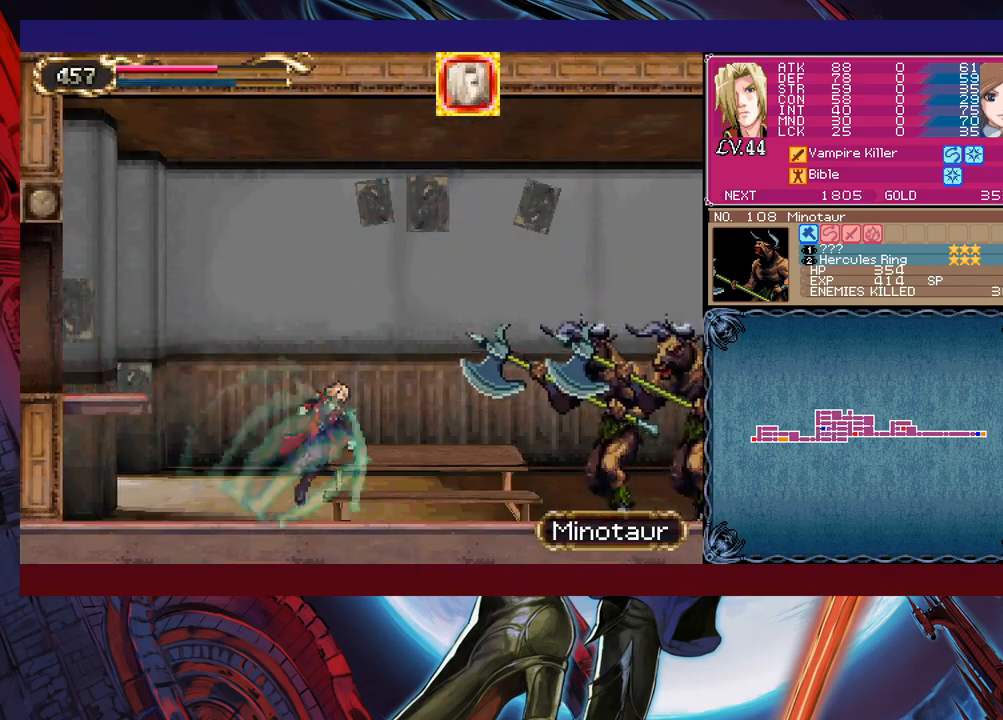
{"buttons": [], "left_stick": "left", "events": [[17, "B", "up"], [200, "B", "down"], [233, "B", "up"], [250, "B", "down"], [333, "B", "up"], [333, "X", "down"], [350, "X", "up"], [383, "X", "down"], [400, "X", "up"], [483, "left_stick", "left"]]}